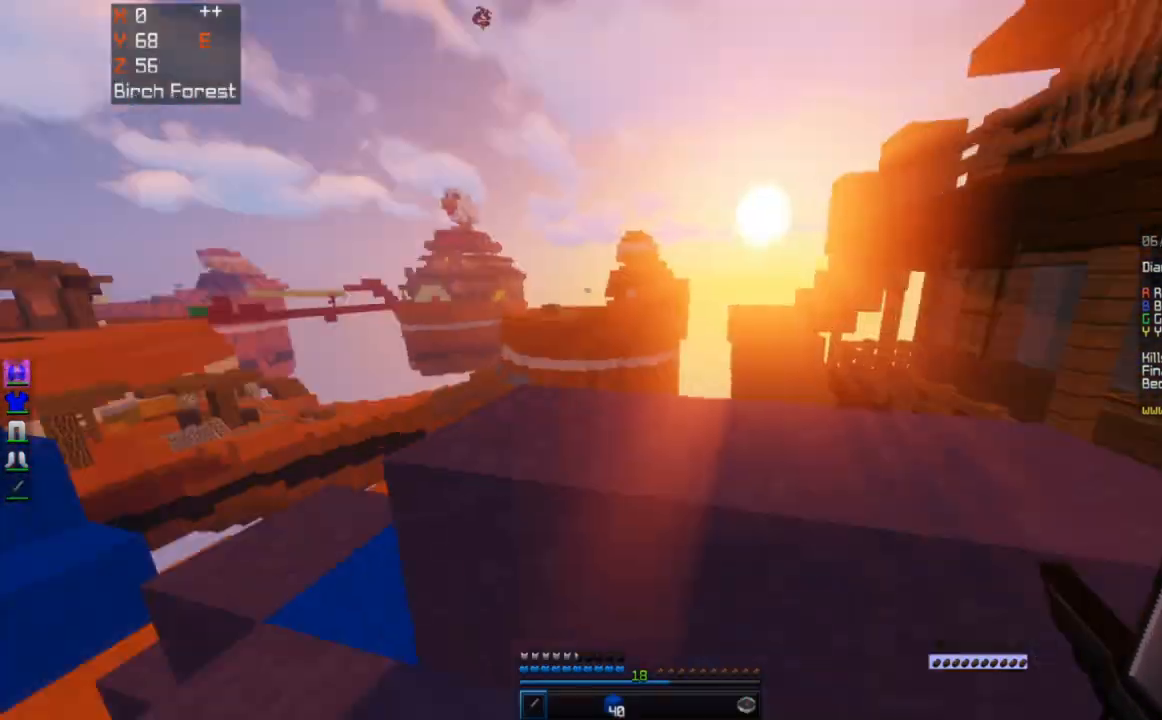
Gameplay with keyboard and mouse; each line is a JSON object with the keys and mouse buttons held at the frame after it. "events" lists presses ("down") and releases ("up") of "a", "d", "s", "space", "w", "mouse_left" and "mouse_right" between this image and that frame as [ms after this image, input, new state], when the widget could be followed in between. "mouse_left", "mouse_right" = the "left", "right" buttons of the "mouse" list. No other keys are recorded. Fast repeated clicks can show as one long hold. Mouse movement is not recorded.
{"keys": [], "mouse": [], "events": [[183, "d", "up"], [183, "w", "up"]]}
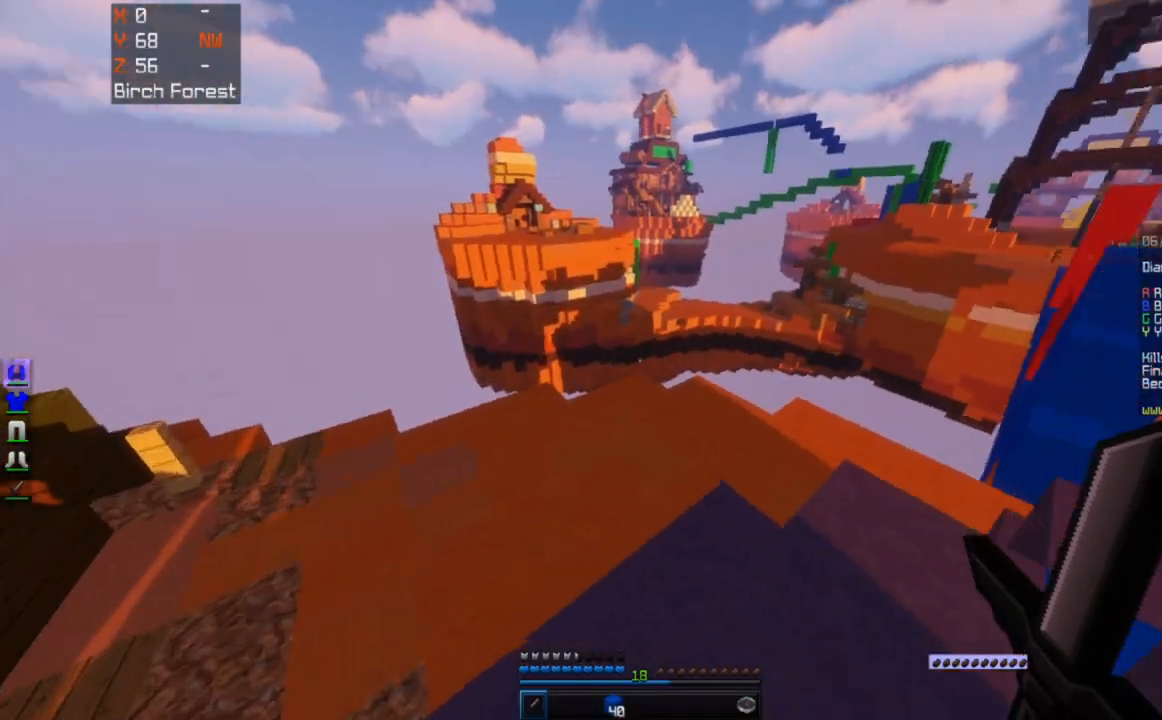
{"keys": ["d"], "mouse": [], "events": [[133, "a", "down"], [383, "a", "up"], [483, "d", "down"]]}
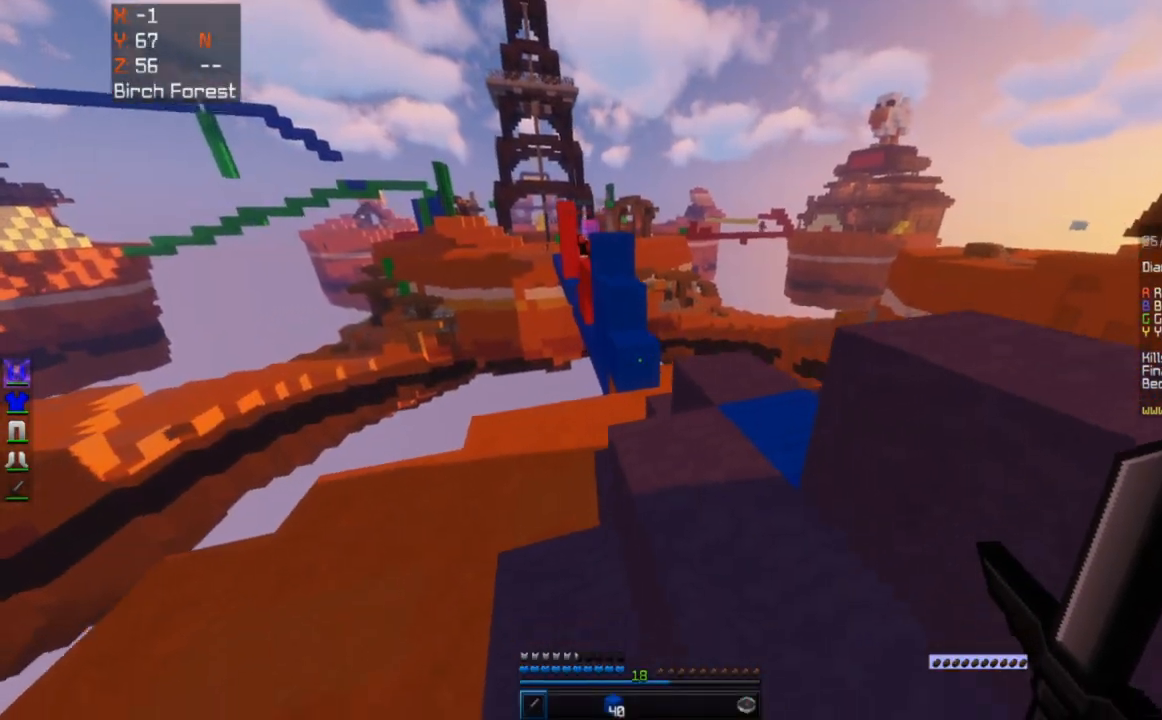
{"keys": ["d", "space", "w"], "mouse": [], "events": [[367, "w", "down"], [417, "space", "down"]]}
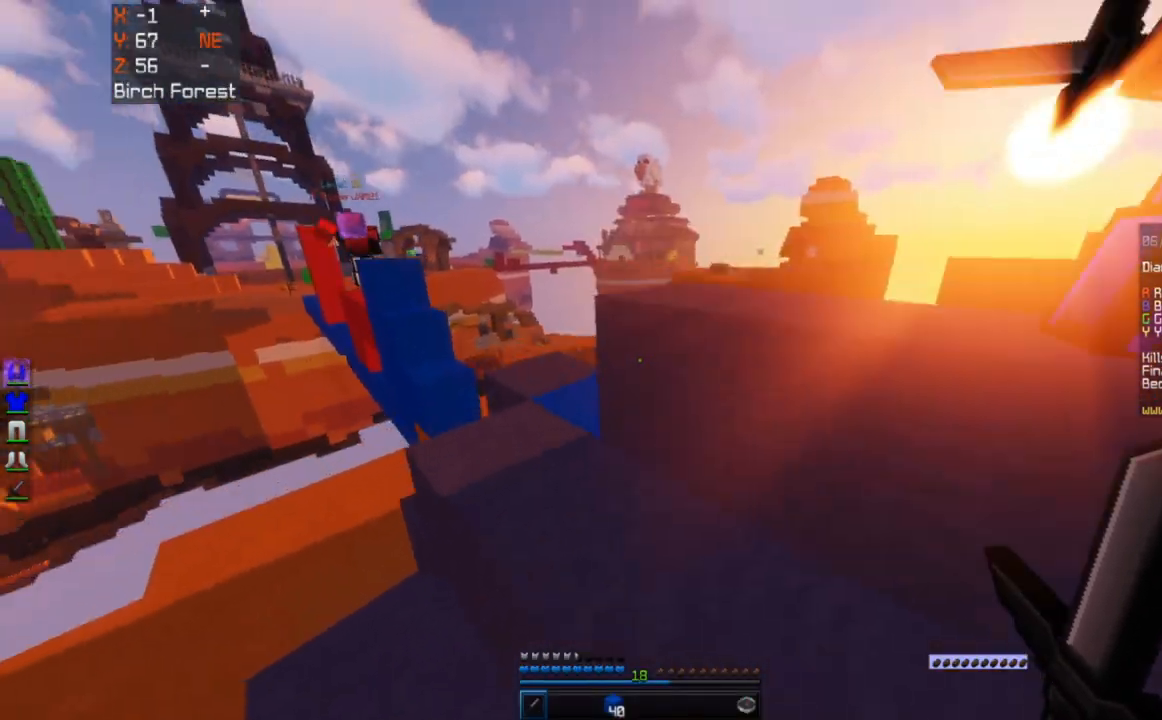
{"keys": [], "mouse": [], "events": [[133, "space", "up"], [383, "d", "up"], [483, "w", "up"]]}
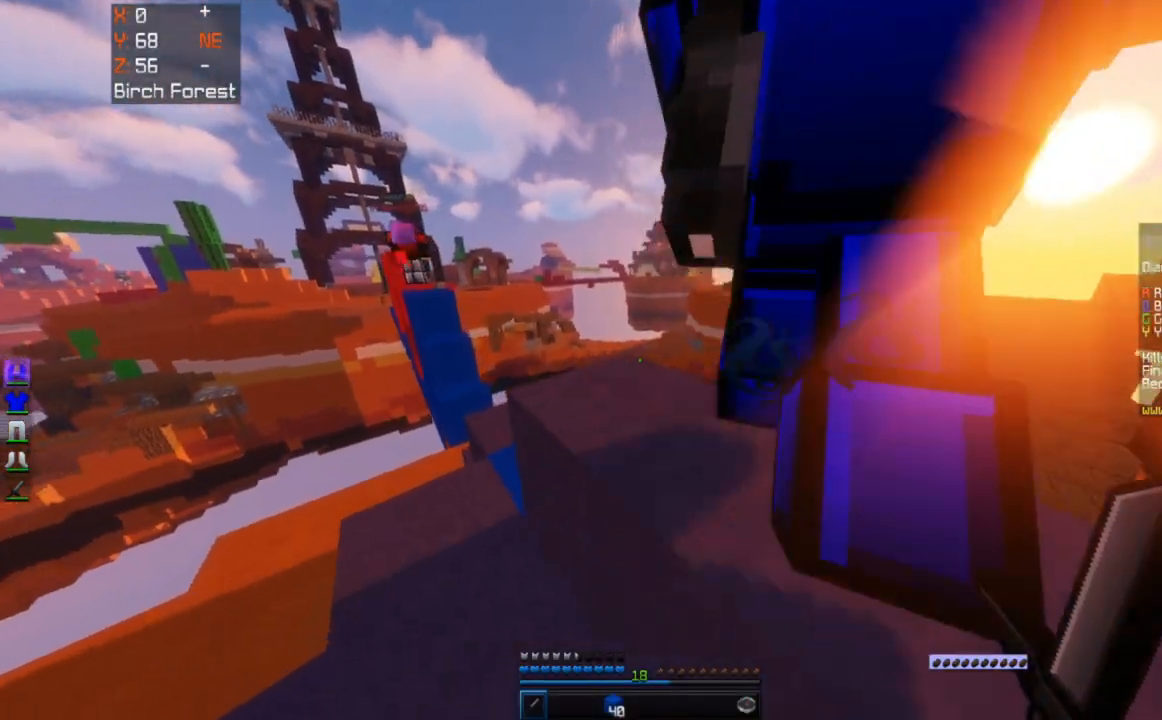
{"keys": [], "mouse": [], "events": [[33, "a", "down"], [333, "a", "up"]]}
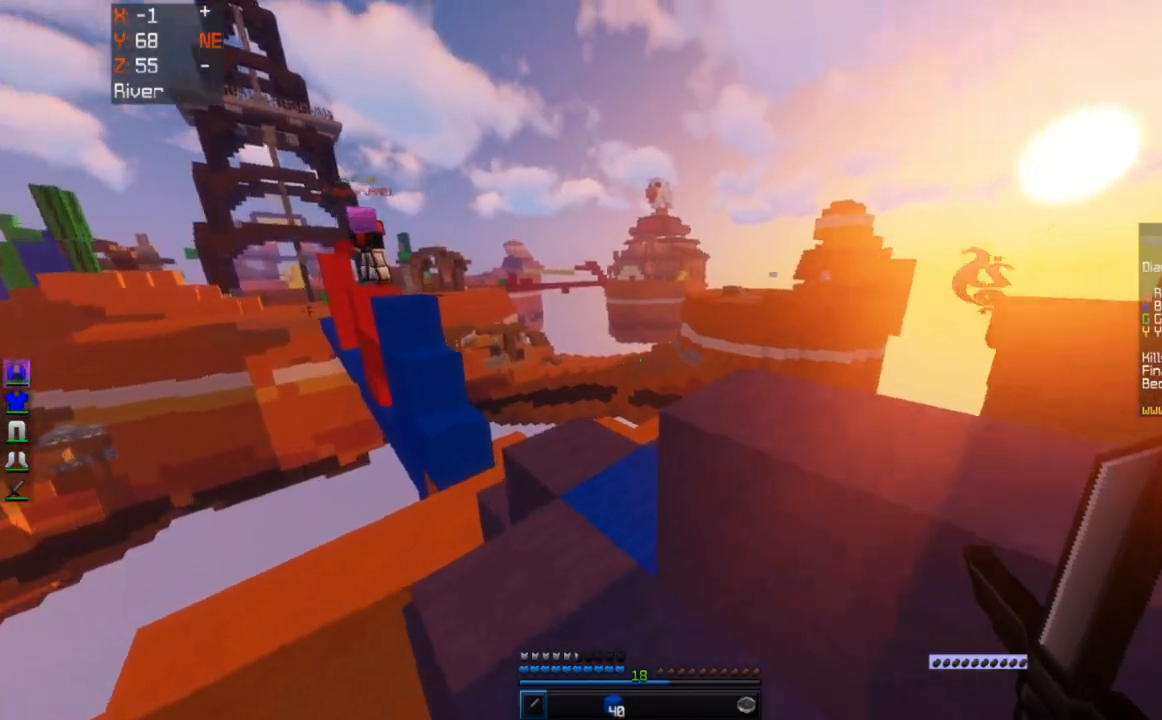
{"keys": [], "mouse": [], "events": []}
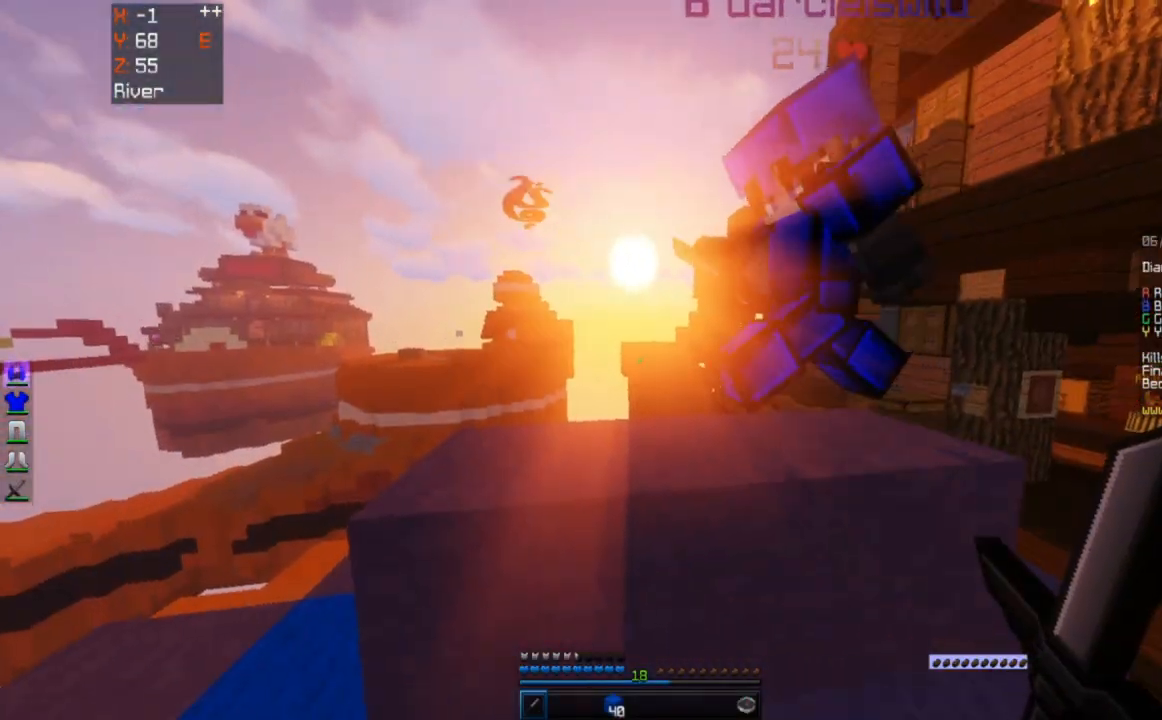
{"keys": [], "mouse": [], "events": []}
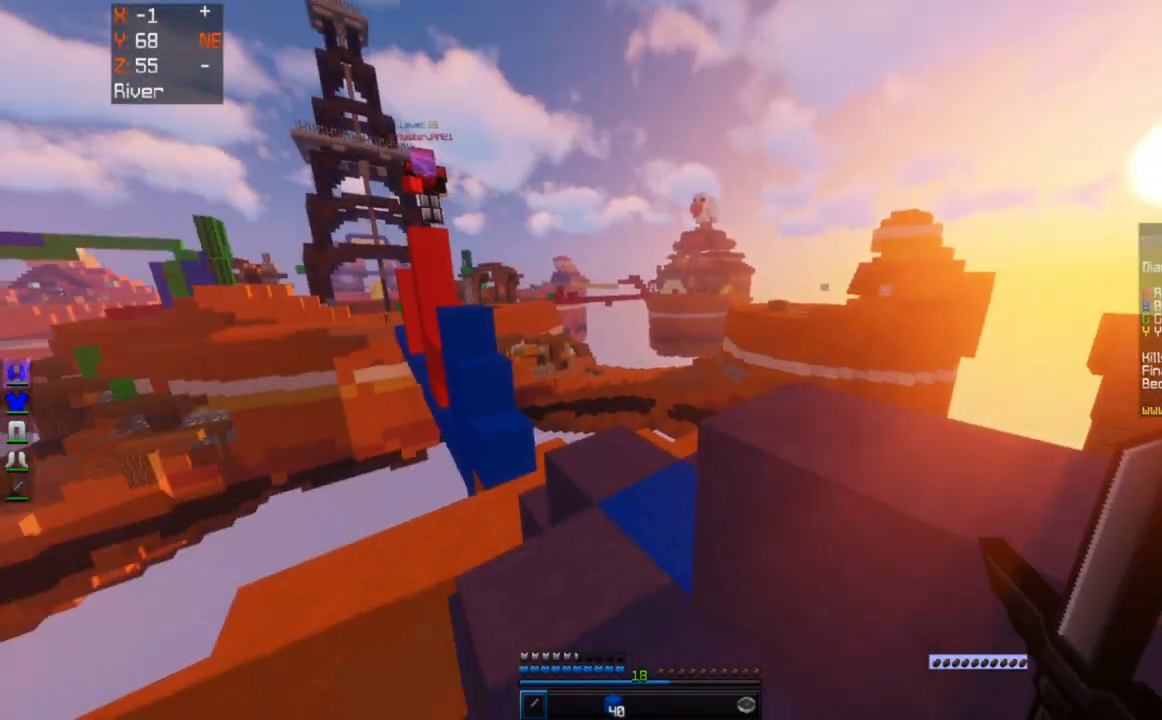
{"keys": [], "mouse": [], "events": []}
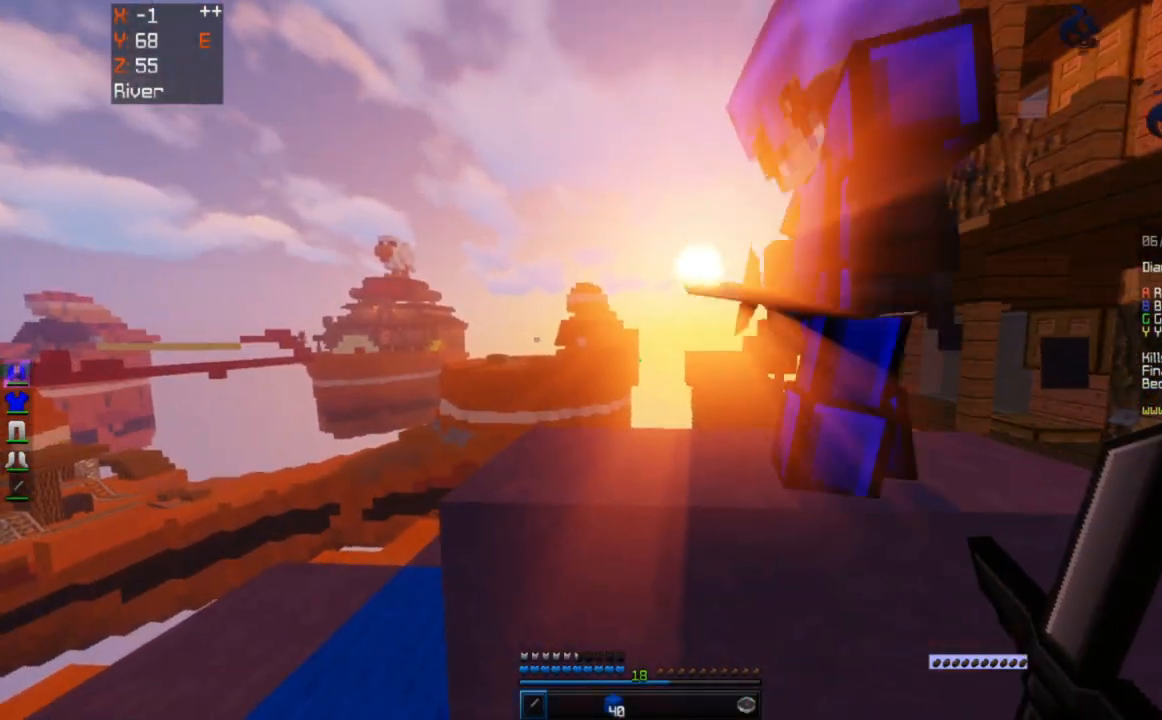
{"keys": ["w"], "mouse": [], "events": [[483, "w", "down"]]}
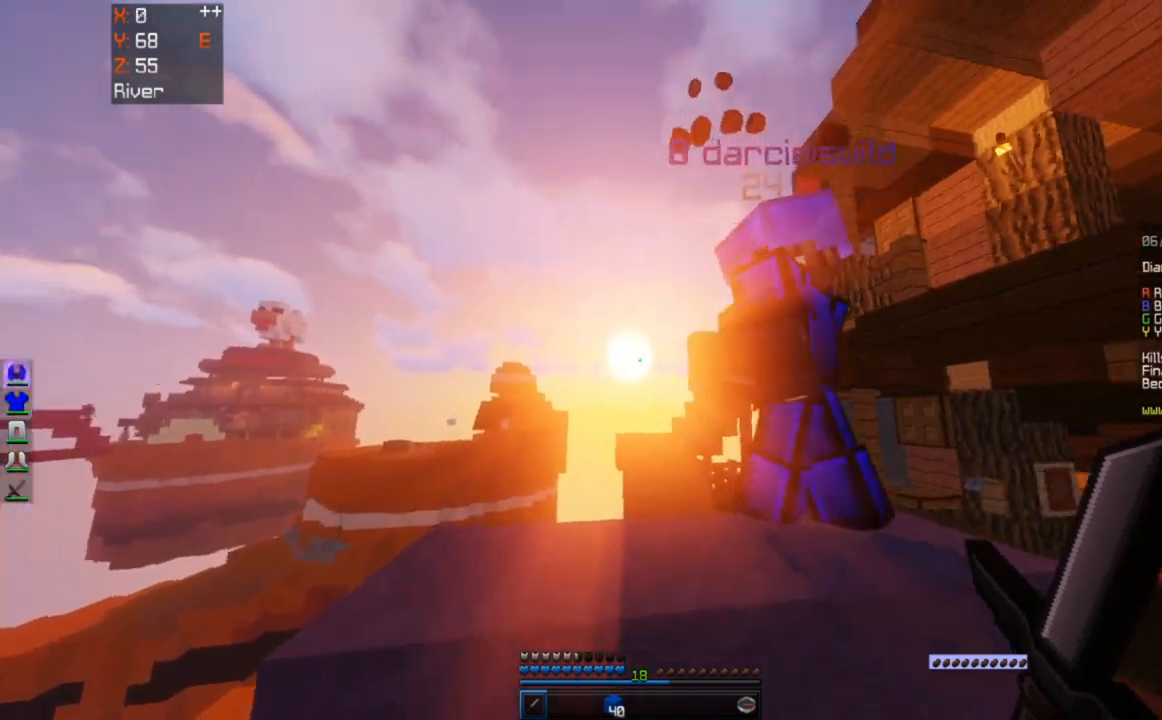
{"keys": ["d"], "mouse": [], "events": [[133, "space", "down"], [233, "d", "down"], [333, "space", "up"], [483, "w", "up"]]}
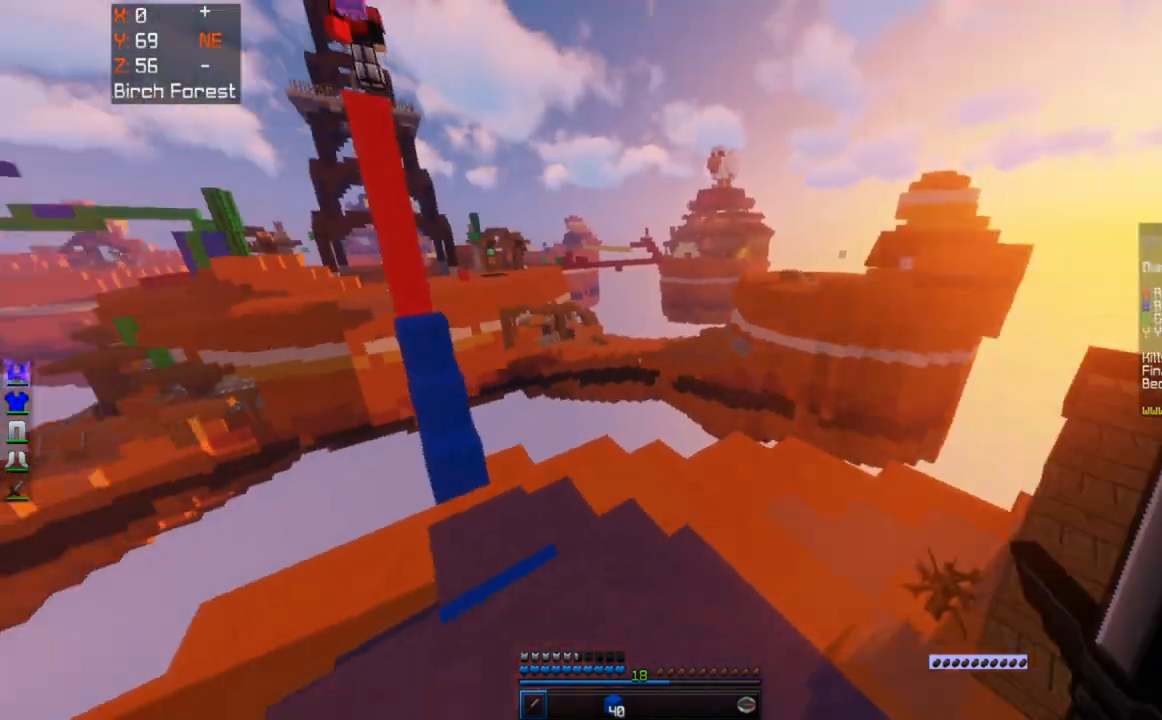
{"keys": [], "mouse": [], "events": [[33, "d", "up"], [100, "a", "down"], [217, "s", "down"], [383, "a", "up"], [467, "s", "up"]]}
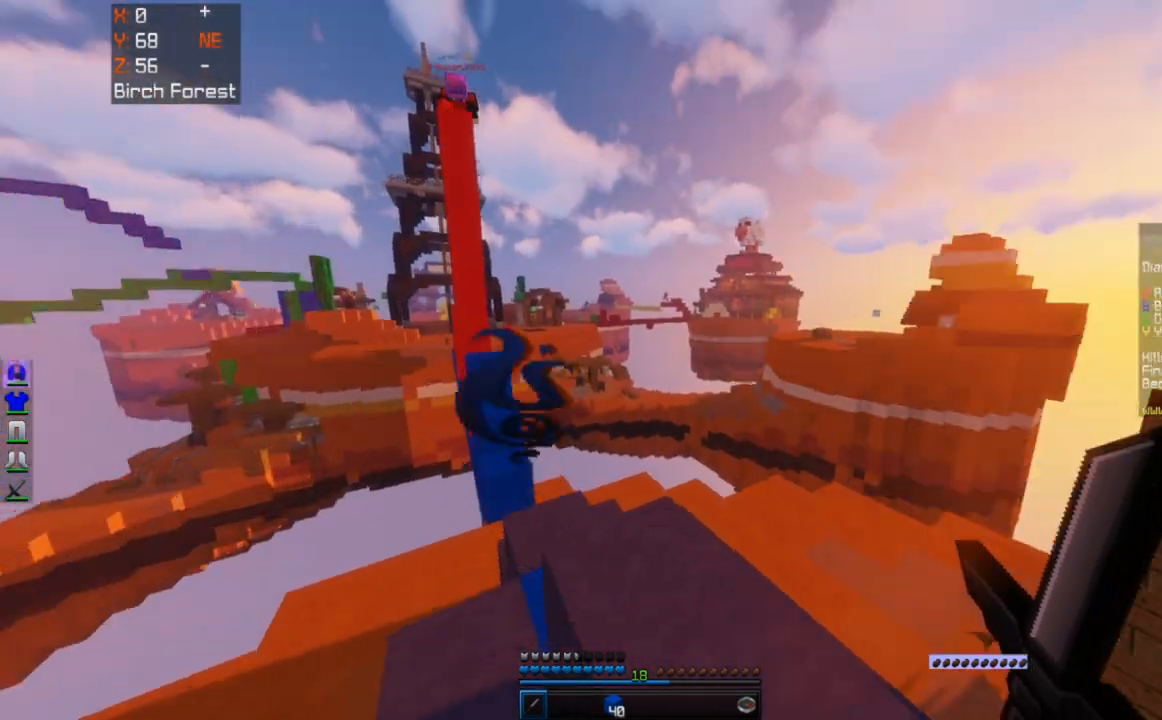
{"keys": [], "mouse": [], "events": []}
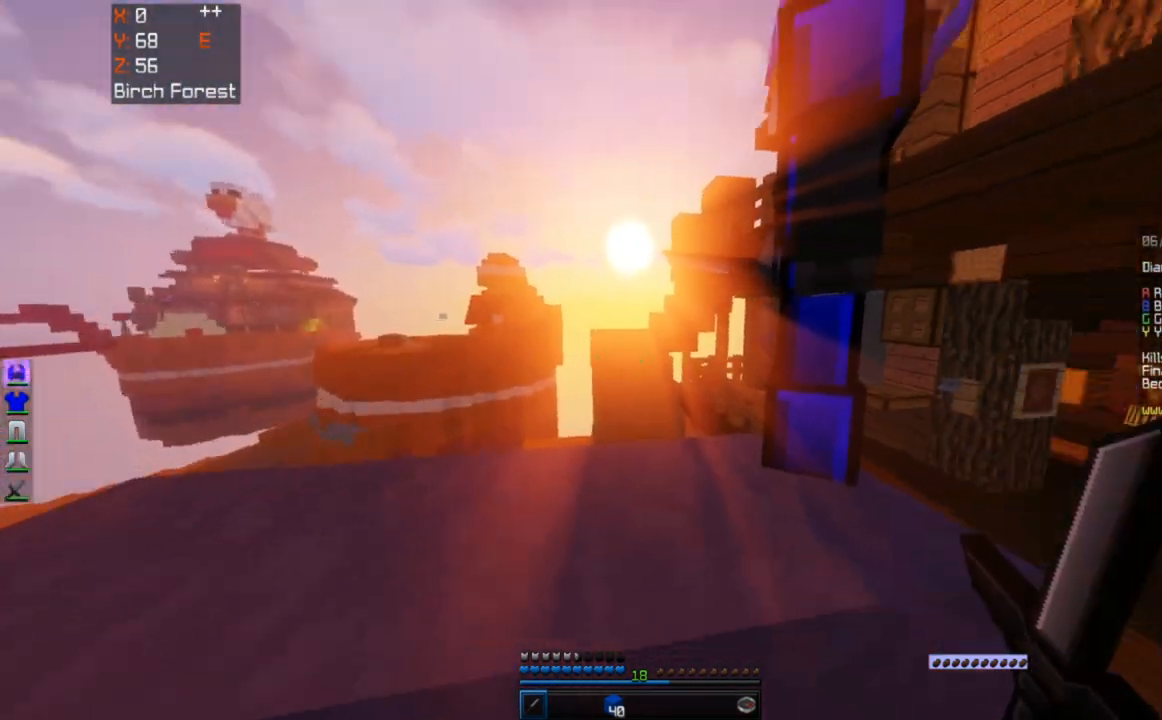
{"keys": [], "mouse": [], "events": []}
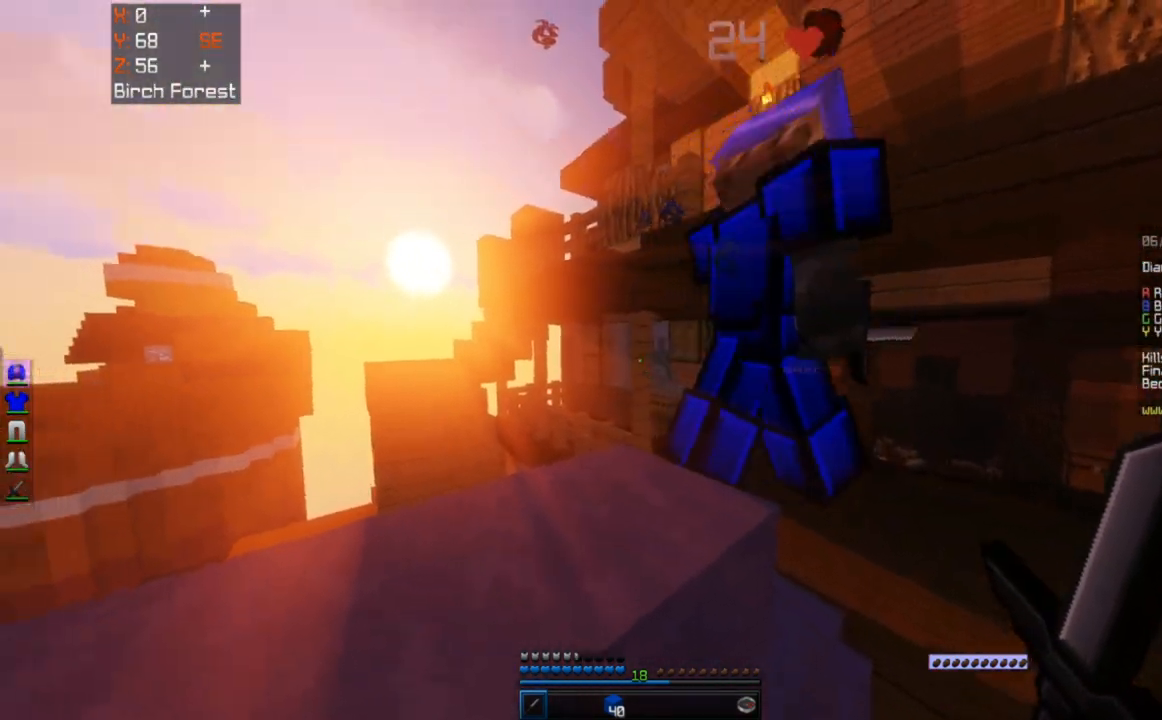
{"keys": [], "mouse": [], "events": [[133, "w", "down"], [217, "d", "down"], [383, "w", "up"], [433, "d", "up"]]}
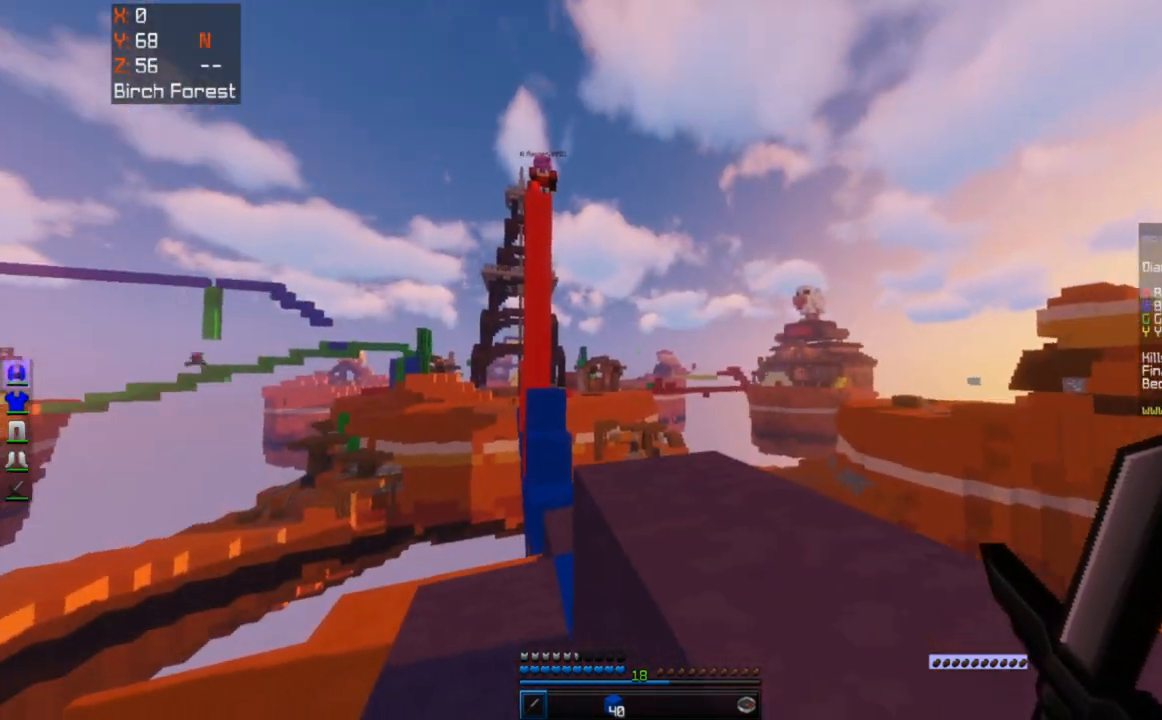
{"keys": ["w"], "mouse": [], "events": [[433, "w", "down"]]}
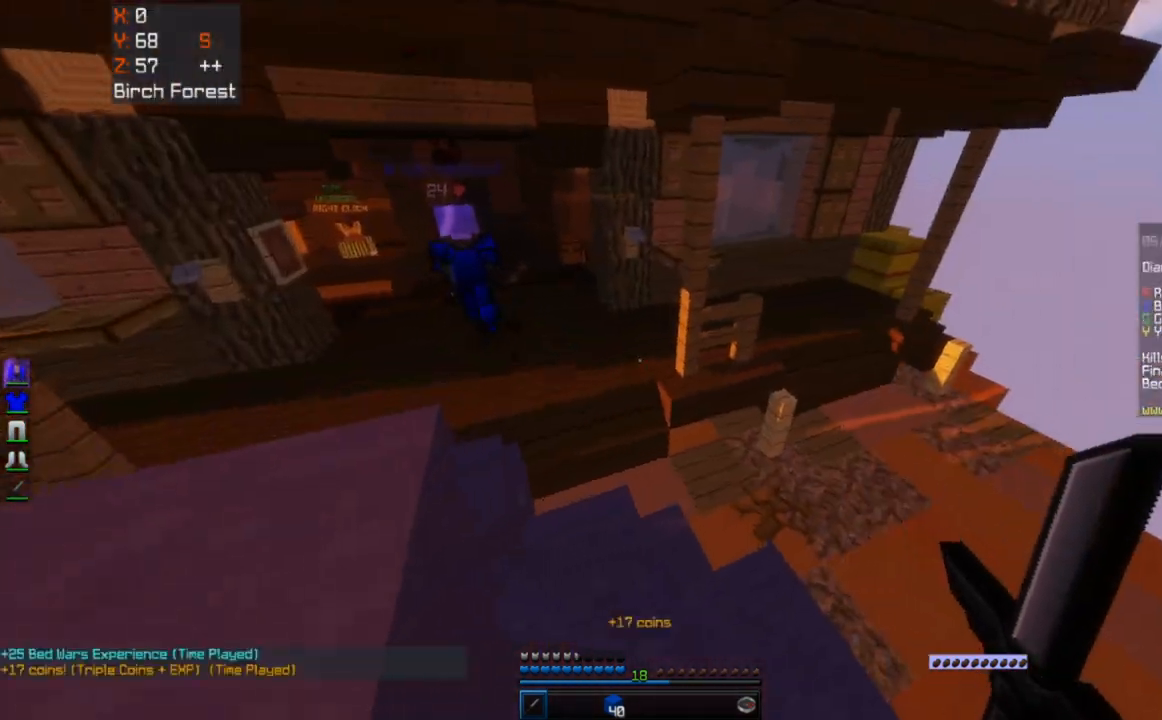
{"keys": ["w"], "mouse": [], "events": []}
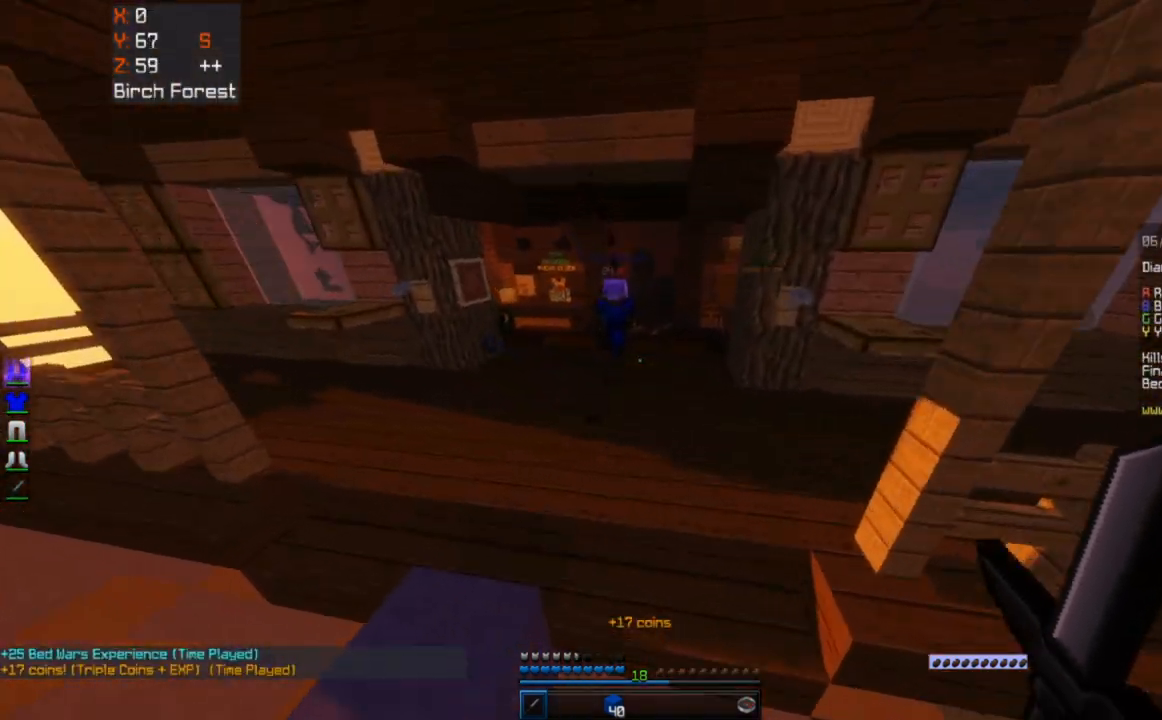
{"keys": ["w"], "mouse": [], "events": [[183, "space", "down"], [483, "space", "up"]]}
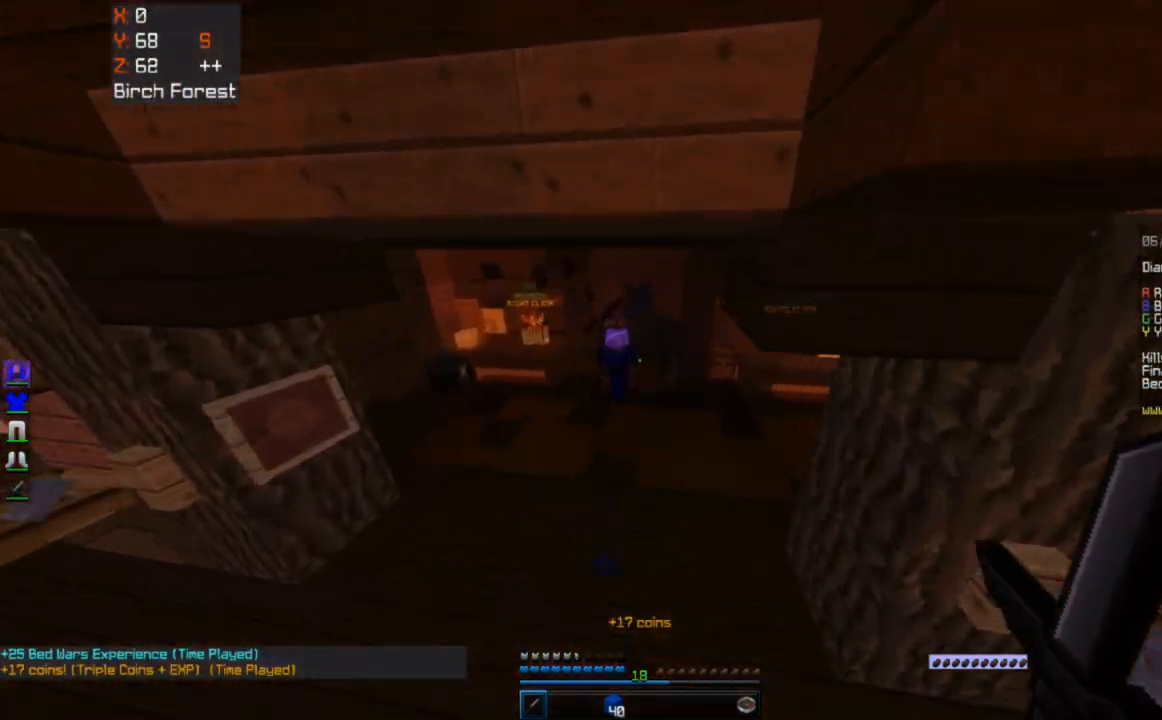
{"keys": ["space", "w"], "mouse": [], "events": [[333, "space", "down"]]}
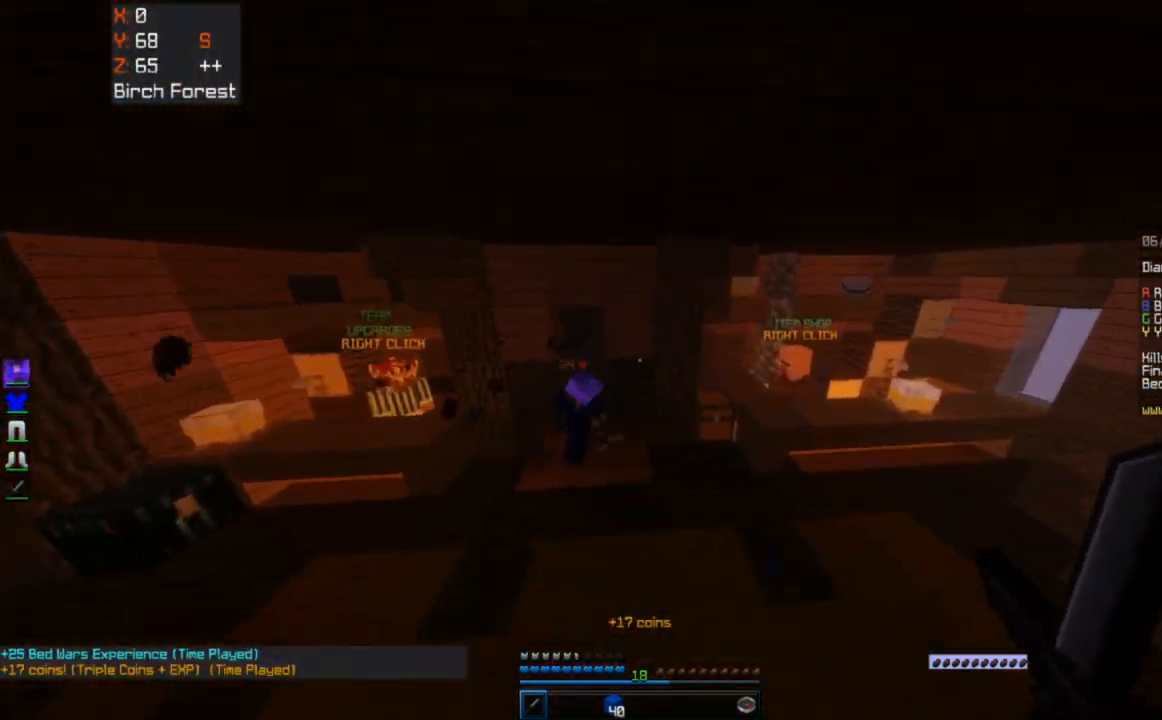
{"keys": ["w"], "mouse": [], "events": [[83, "space", "up"]]}
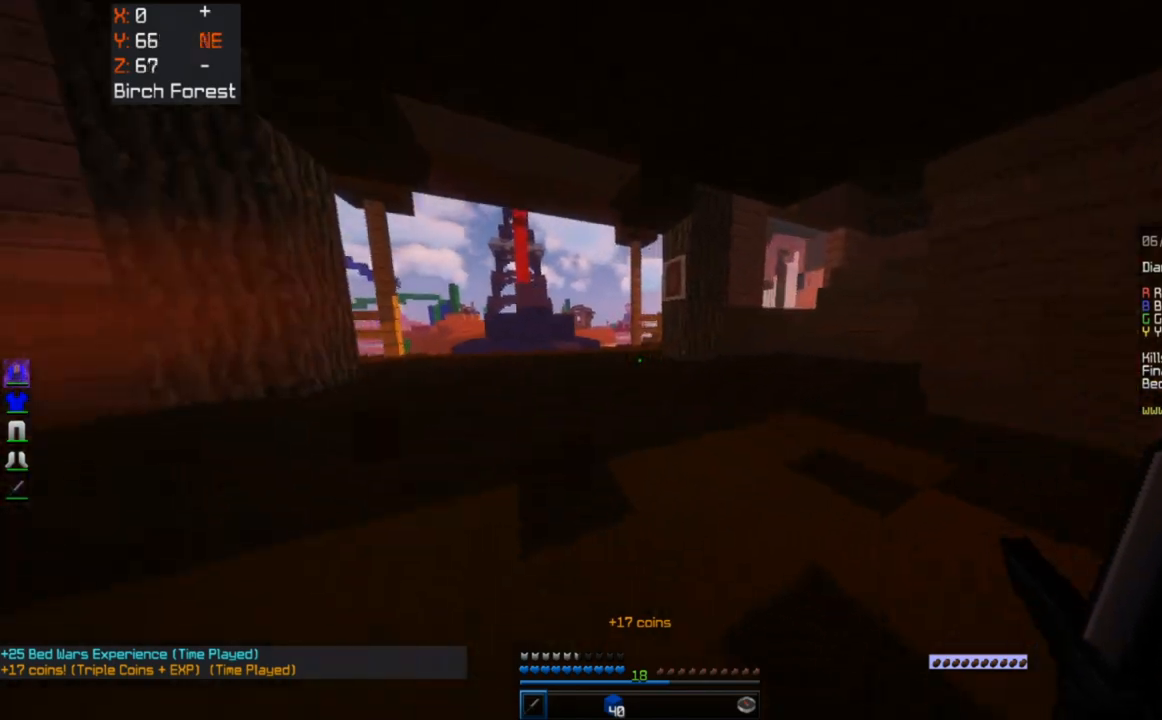
{"keys": ["w"], "mouse": [], "events": [[217, "a", "down"], [417, "a", "up"]]}
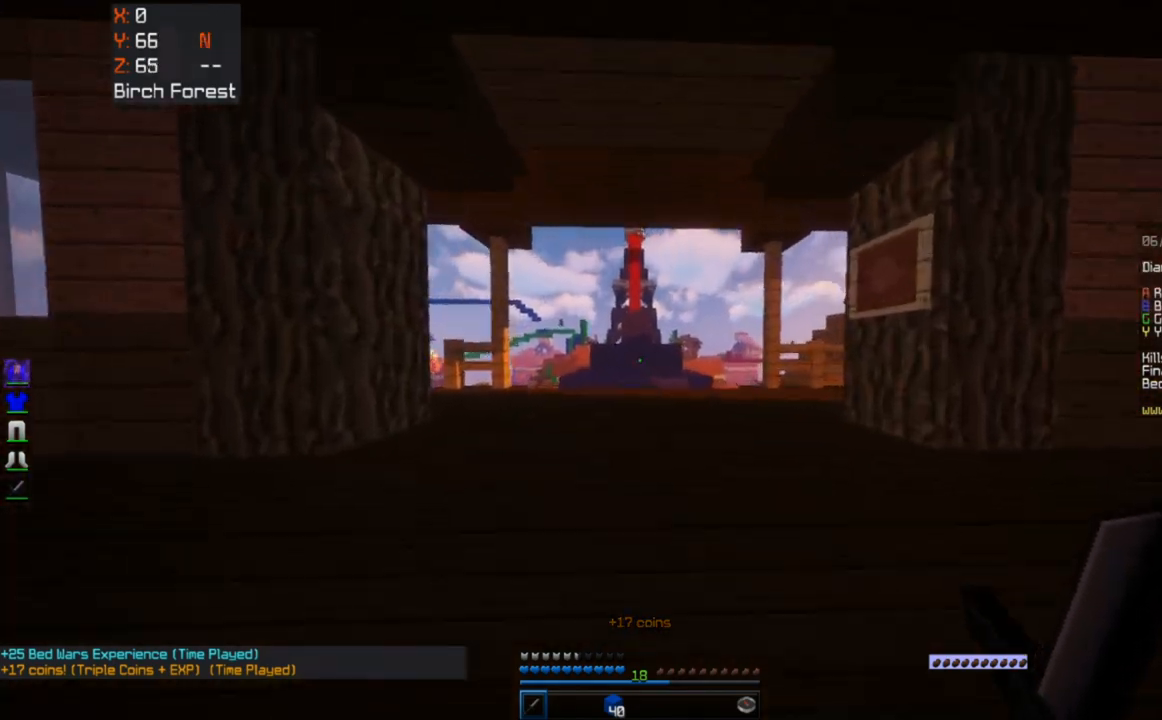
{"keys": ["w"], "mouse": [], "events": []}
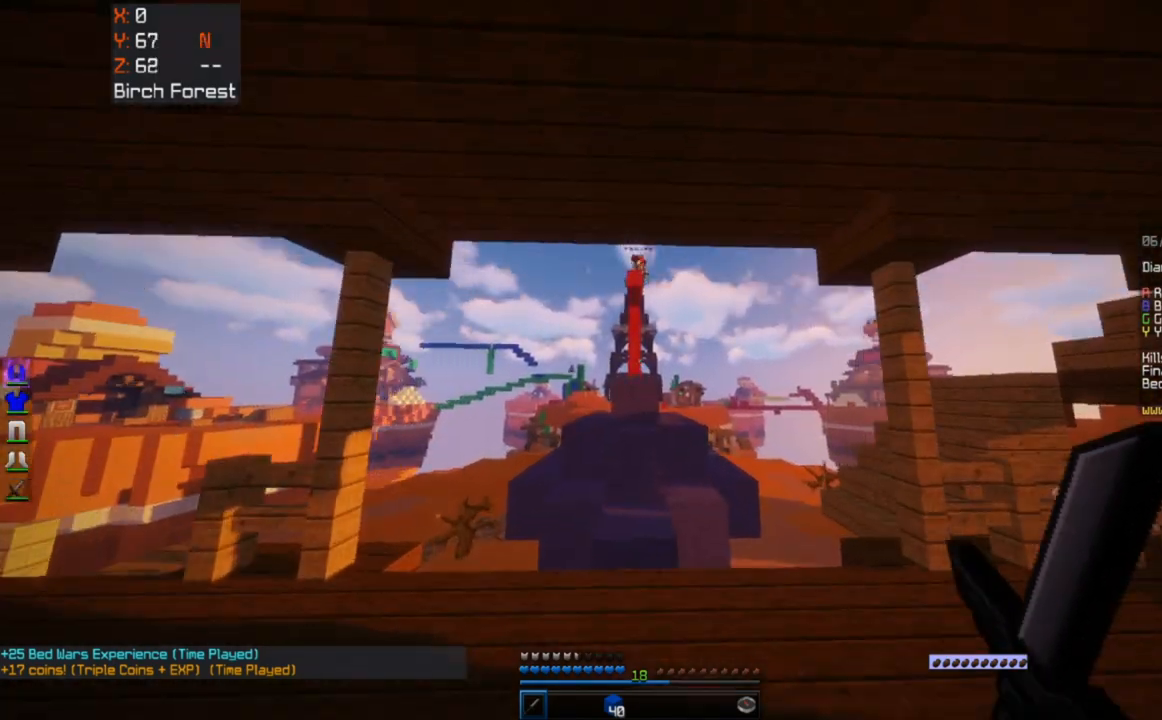
{"keys": ["w"], "mouse": [], "events": []}
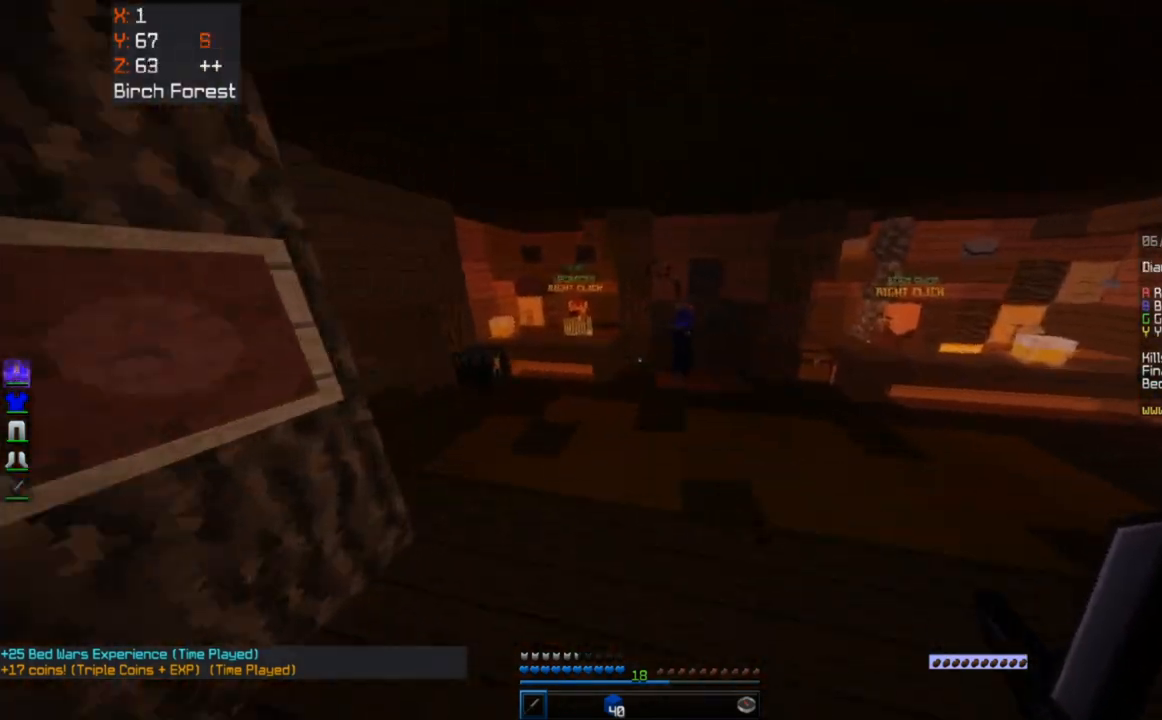
{"keys": ["w"], "mouse": [], "events": []}
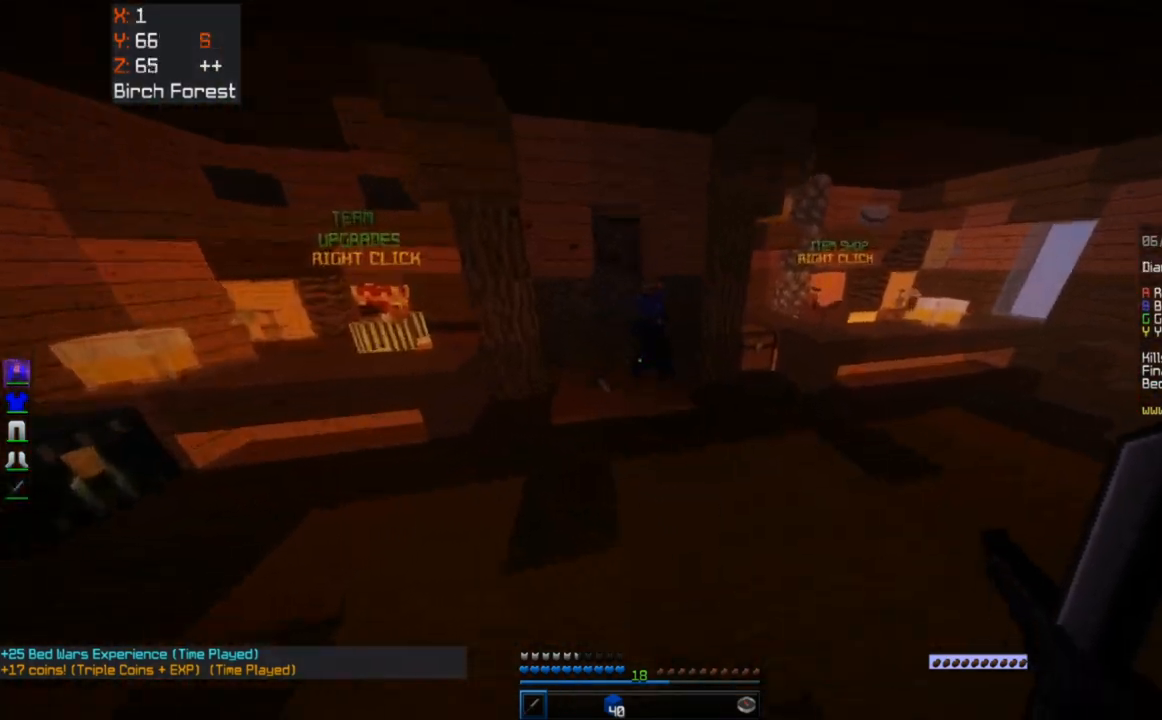
{"keys": ["w"], "mouse": [], "events": []}
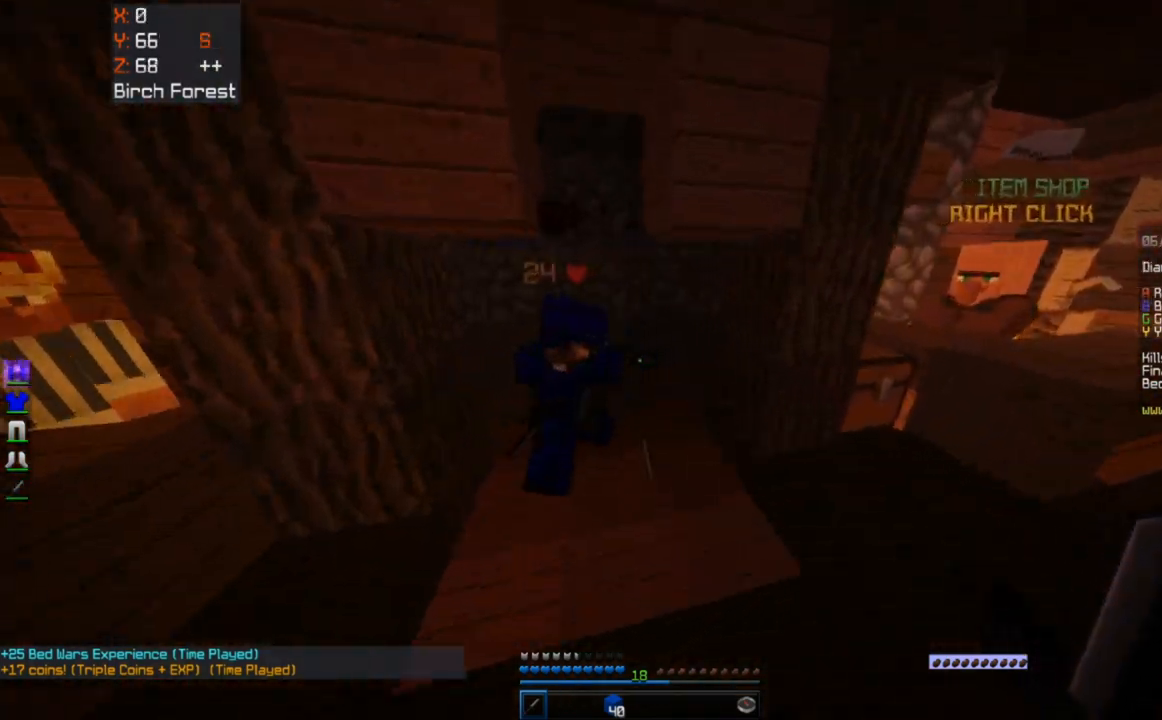
{"keys": ["a", "w"], "mouse": [], "events": [[133, "d", "down"], [217, "w", "up"], [233, "a", "down"], [333, "d", "up"], [333, "w", "down"]]}
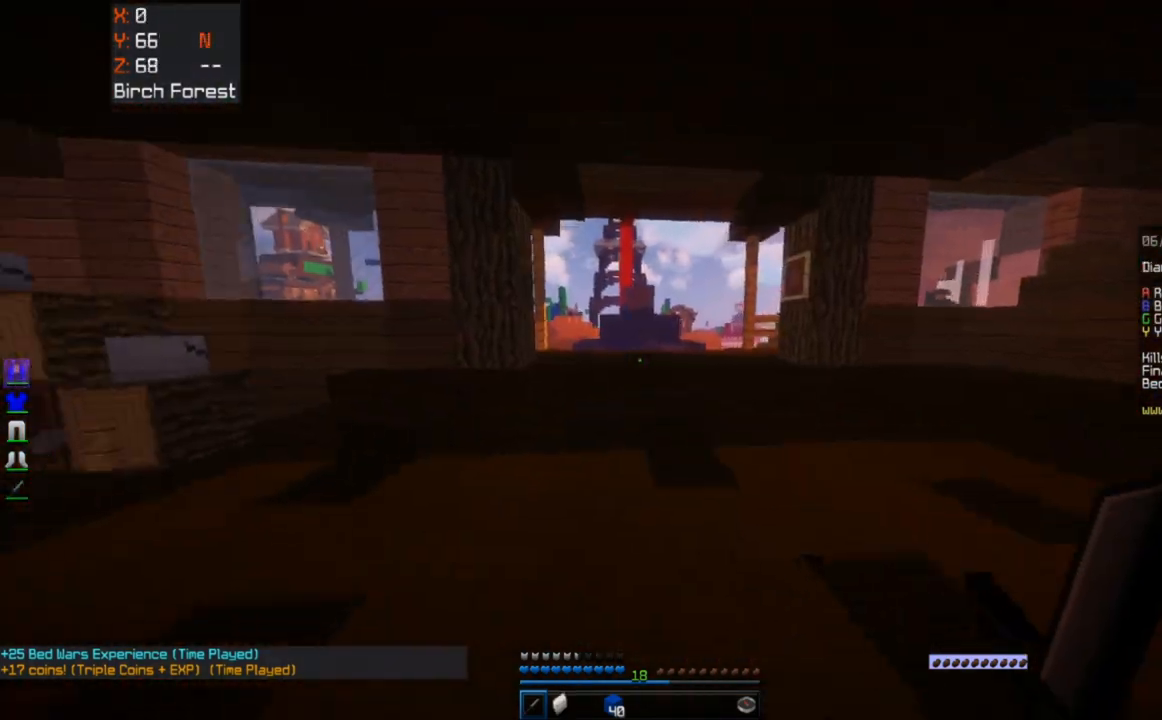
{"keys": ["w"], "mouse": [], "events": [[100, "a", "up"]]}
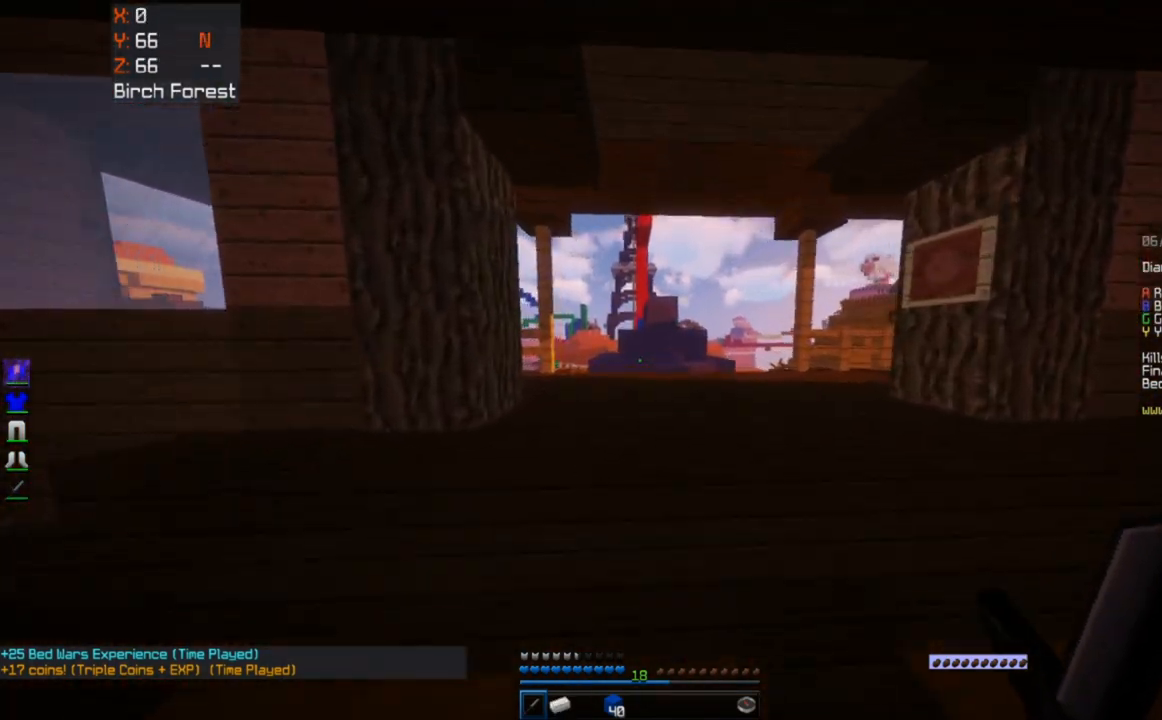
{"keys": ["w"], "mouse": [], "events": [[83, "a", "down"], [200, "a", "up"], [233, "d", "down"], [383, "d", "up"]]}